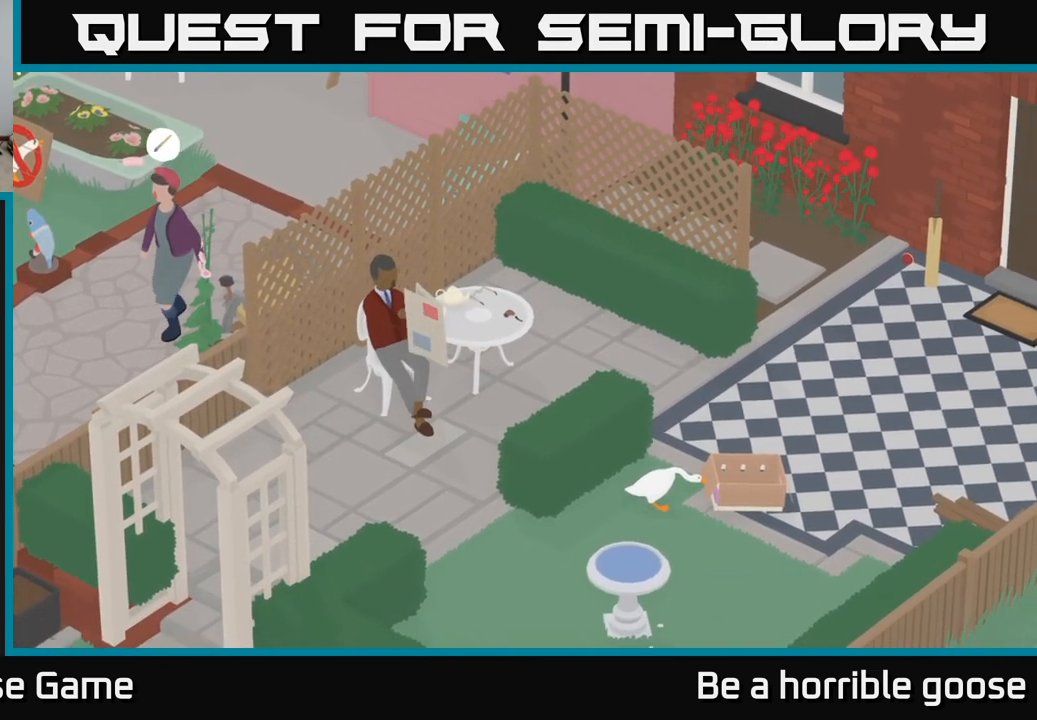
Gameplay with a controller (Xbox layout); each line is a JSON object with the inputs held at the frame after it. "events" lists button and stick changes between this image and that frame as [ms after this image, input, new state], when the widget could be followed in between.
{"buttons": [], "left_stick": "down-left", "right_stick": "center", "events": [[150, "left_stick", "down"], [500, "left_stick", "down-left"]]}
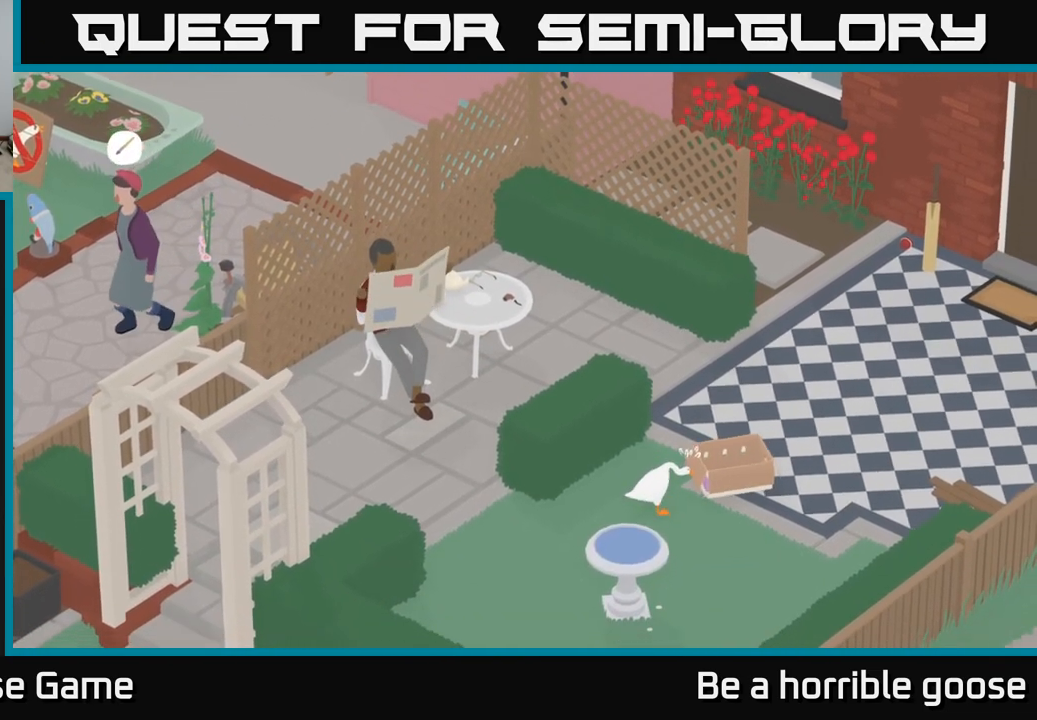
{"buttons": [], "left_stick": "down-left", "right_stick": "center", "events": []}
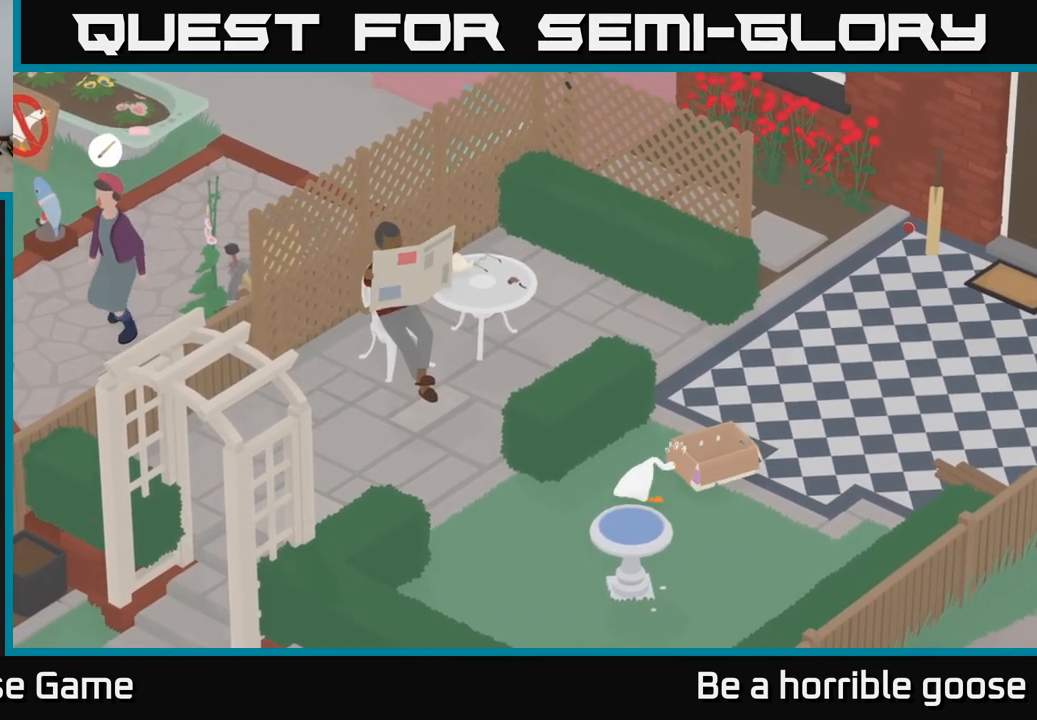
{"buttons": [], "left_stick": "left", "right_stick": "center", "events": [[133, "left_stick", "left"]]}
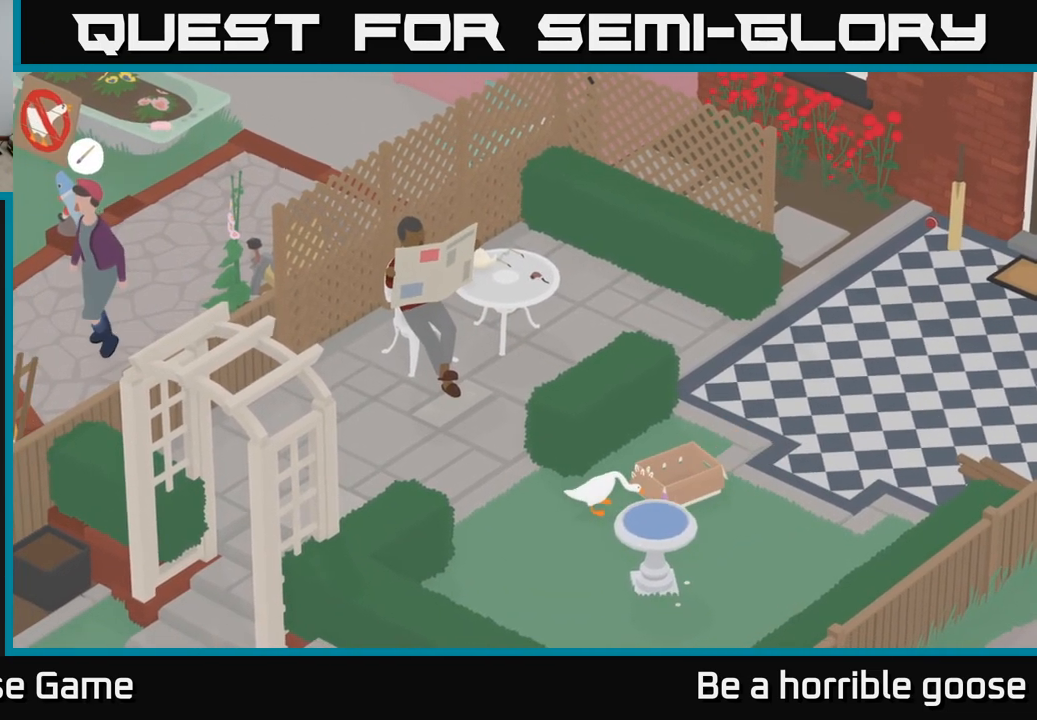
{"buttons": [], "left_stick": "left", "right_stick": "center", "events": []}
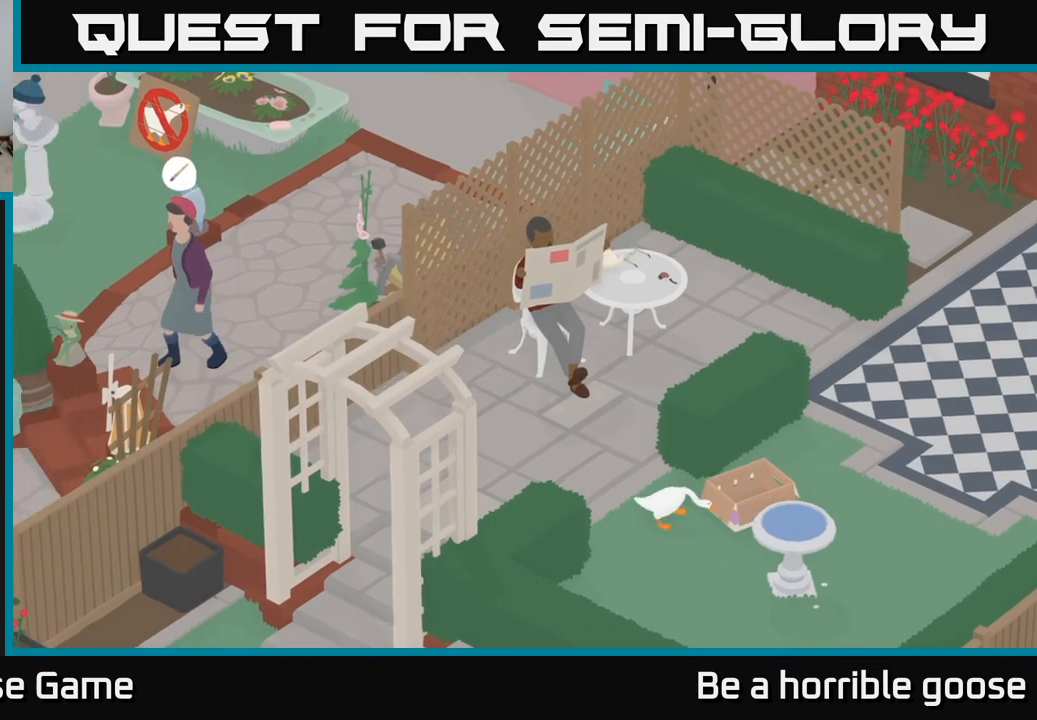
{"buttons": [], "left_stick": "left", "right_stick": "center", "events": []}
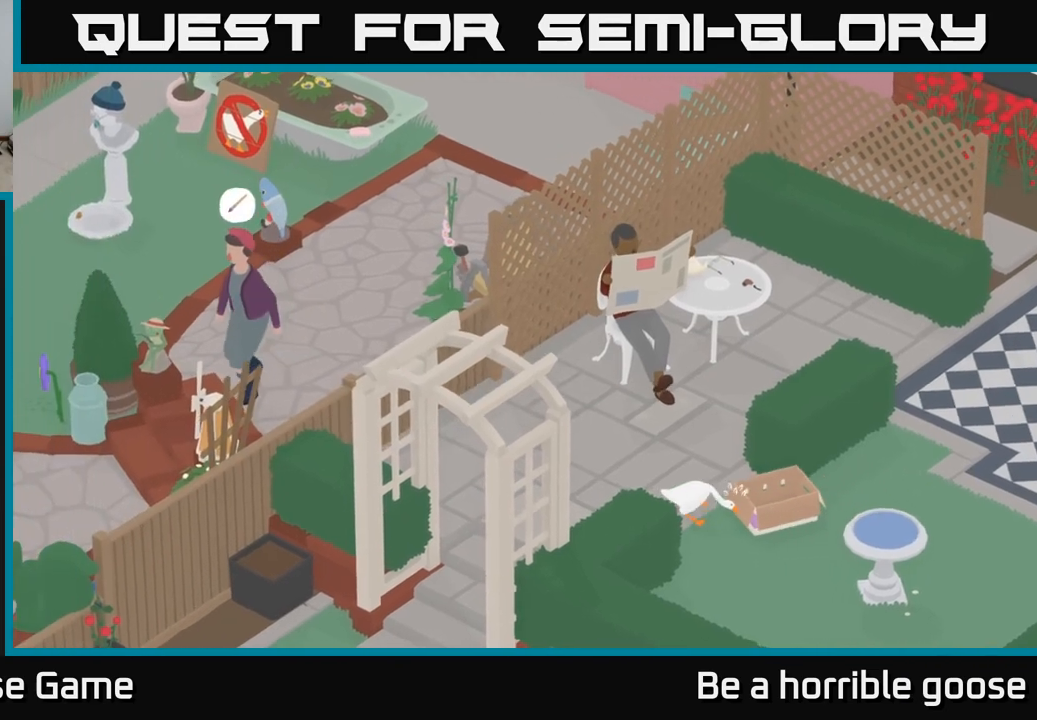
{"buttons": [], "left_stick": "up-left", "right_stick": "center", "events": [[350, "left_stick", "up-left"]]}
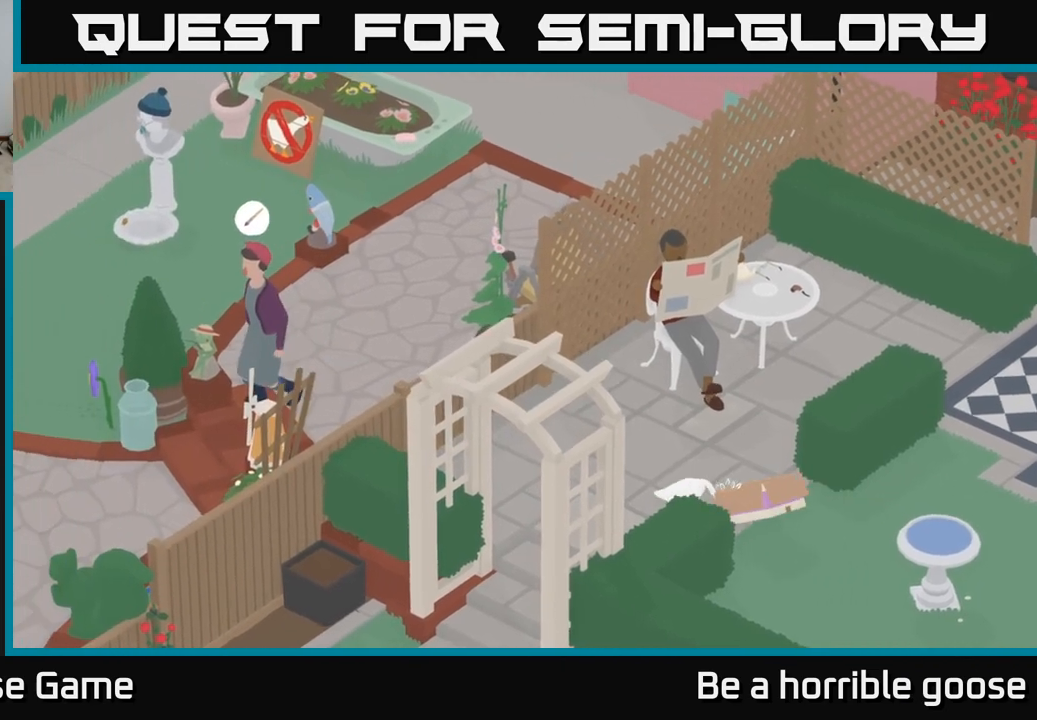
{"buttons": [], "left_stick": "center", "right_stick": "center", "events": [[367, "left_stick", "center"]]}
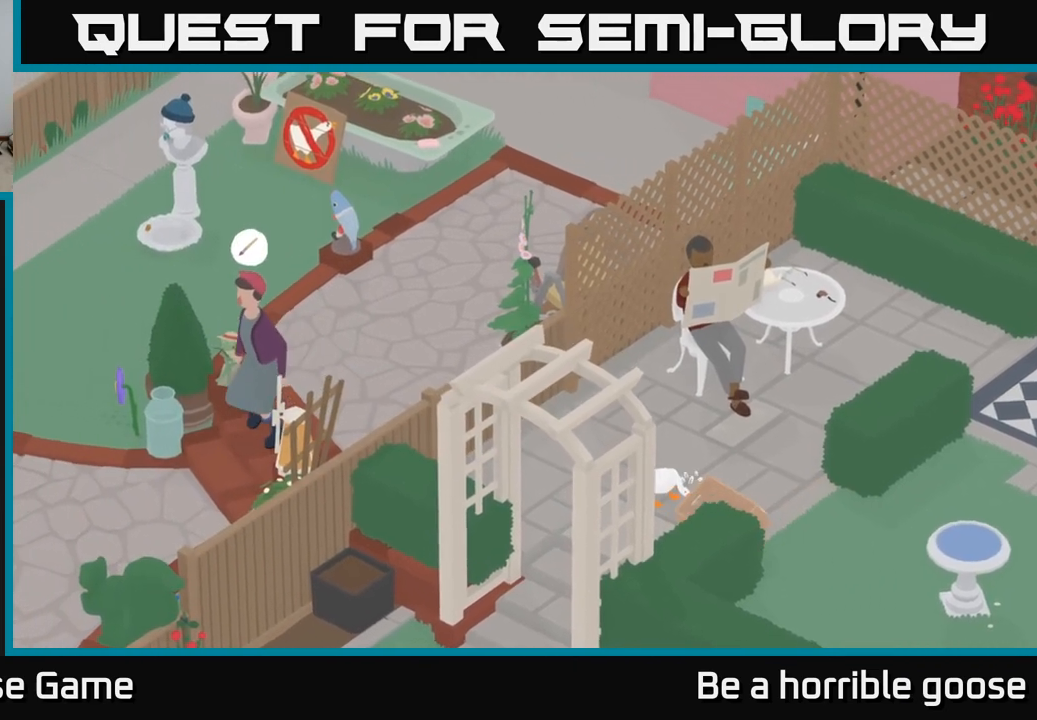
{"buttons": [], "left_stick": "down-right", "right_stick": "center", "events": [[50, "B", "down"], [150, "B", "up"], [233, "left_stick", "down-right"]]}
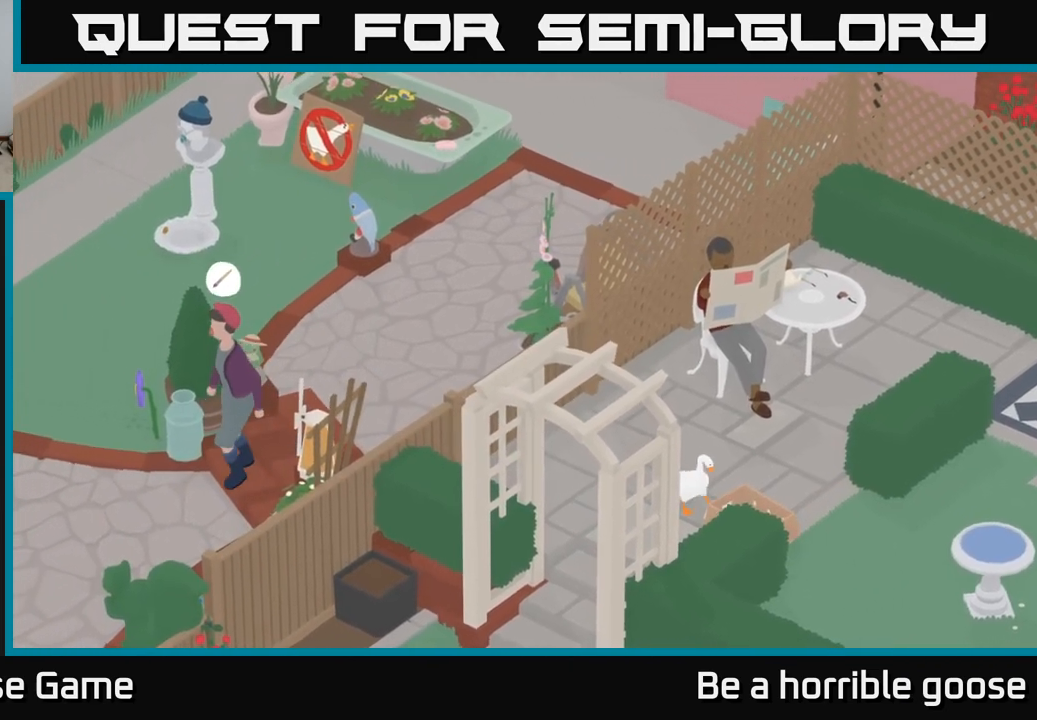
{"buttons": [], "left_stick": "center", "right_stick": "center", "events": [[50, "left_stick", "center"], [400, "B", "down"], [500, "B", "up"]]}
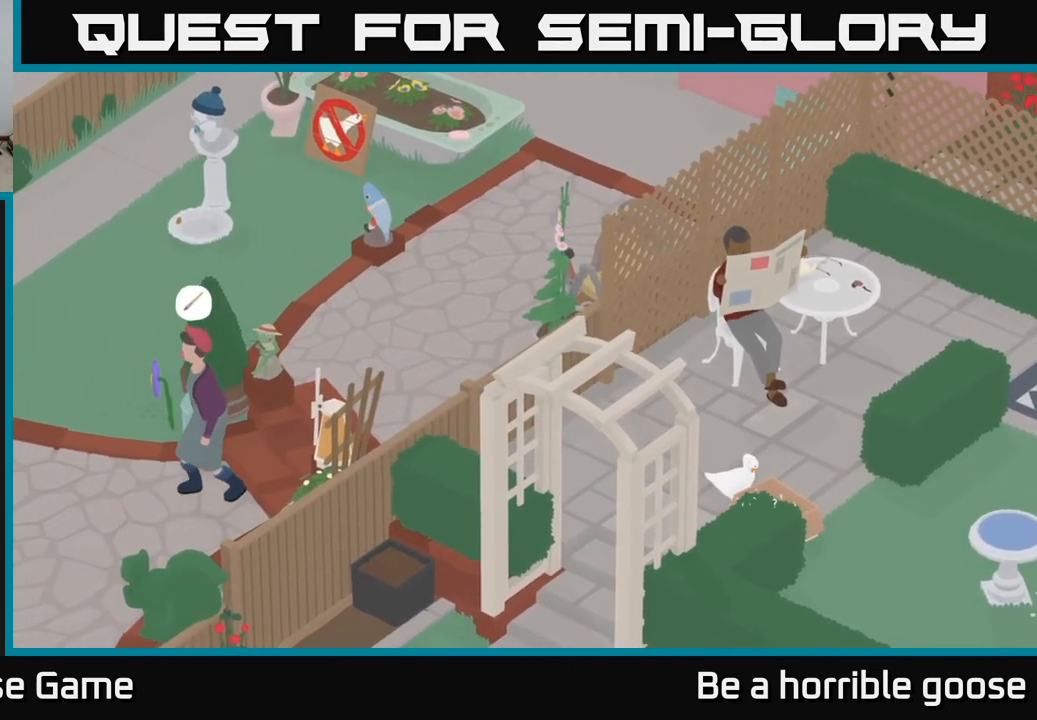
{"buttons": [], "left_stick": "center", "right_stick": "center", "events": [[400, "B", "down"], [483, "B", "up"]]}
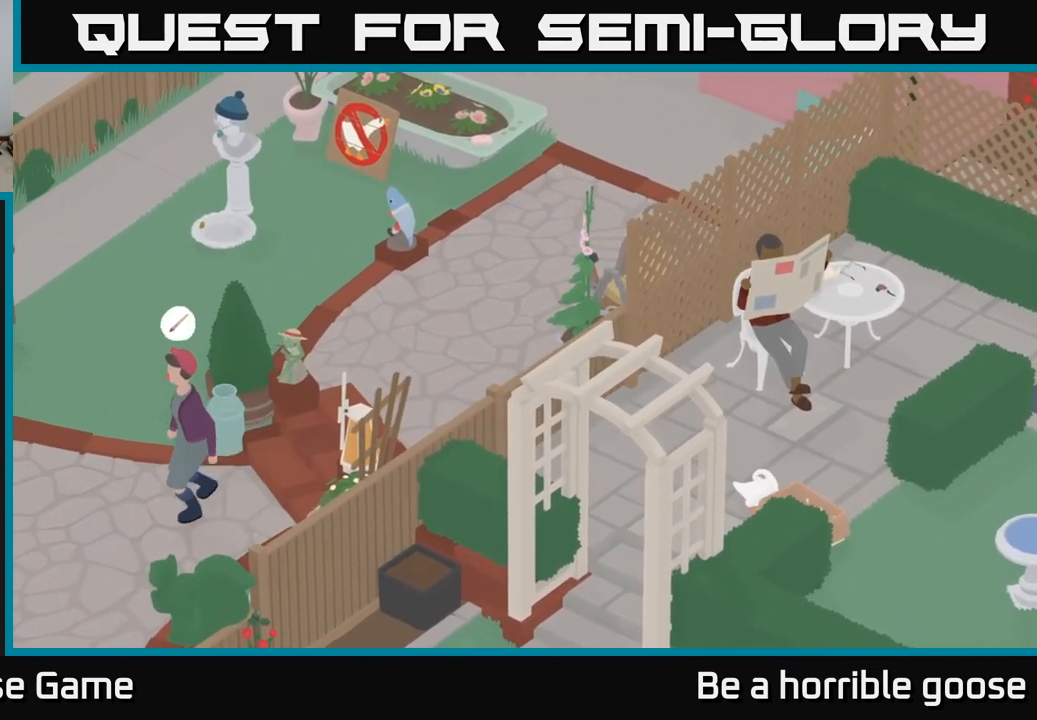
{"buttons": [], "left_stick": "down-left", "right_stick": "center", "events": [[133, "left_stick", "down-left"]]}
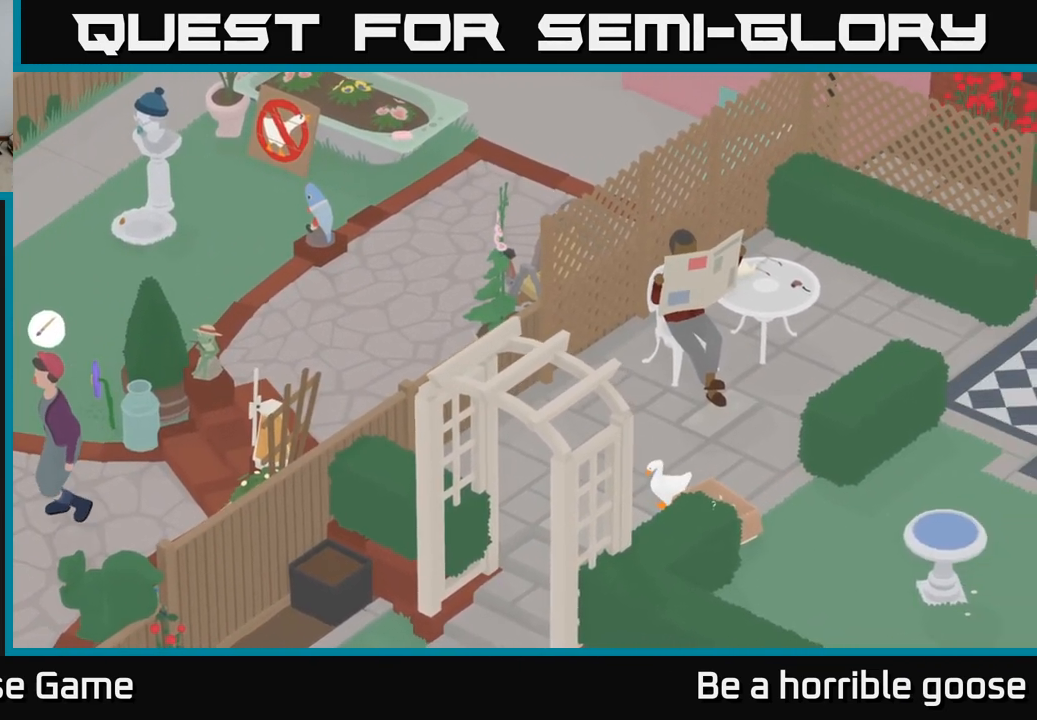
{"buttons": [], "left_stick": "down-right", "right_stick": "center", "events": [[183, "left_stick", "down"], [350, "left_stick", "down-right"]]}
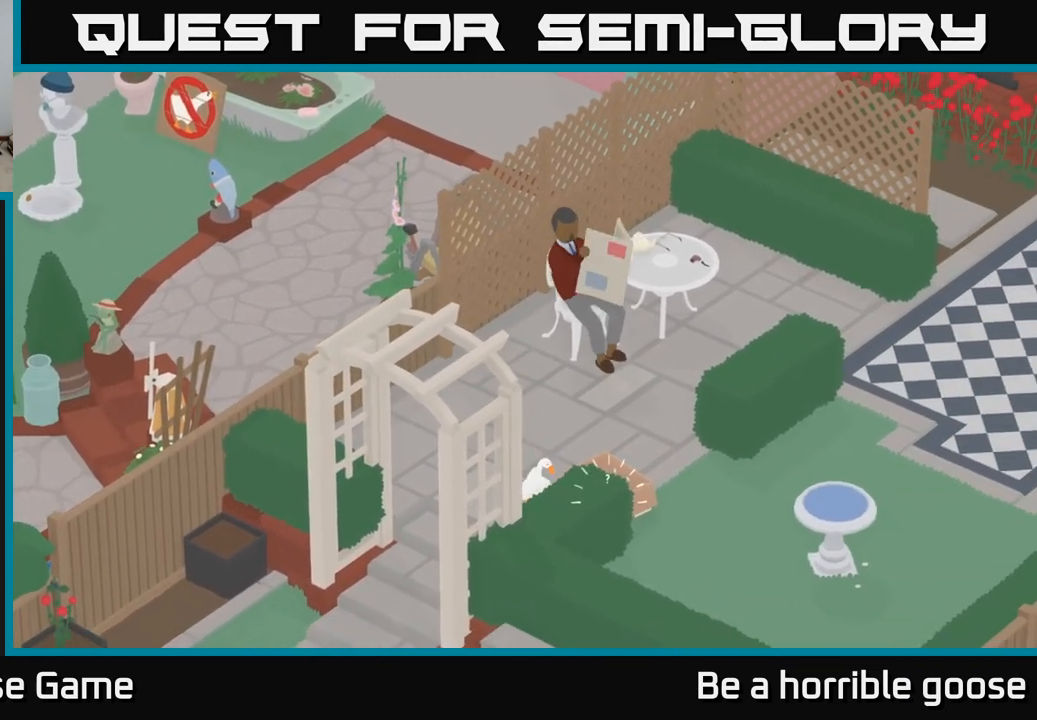
{"buttons": [], "left_stick": "center", "right_stick": "center", "events": [[150, "left_stick", "right"], [333, "left_stick", "center"]]}
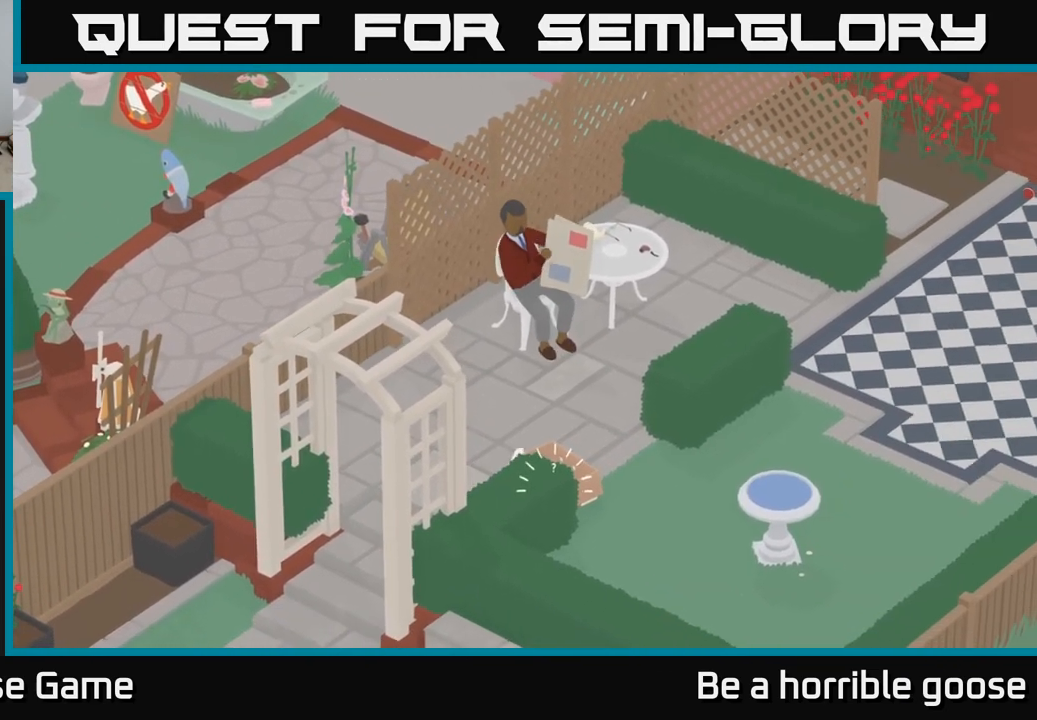
{"buttons": [], "left_stick": "center", "right_stick": "center", "events": []}
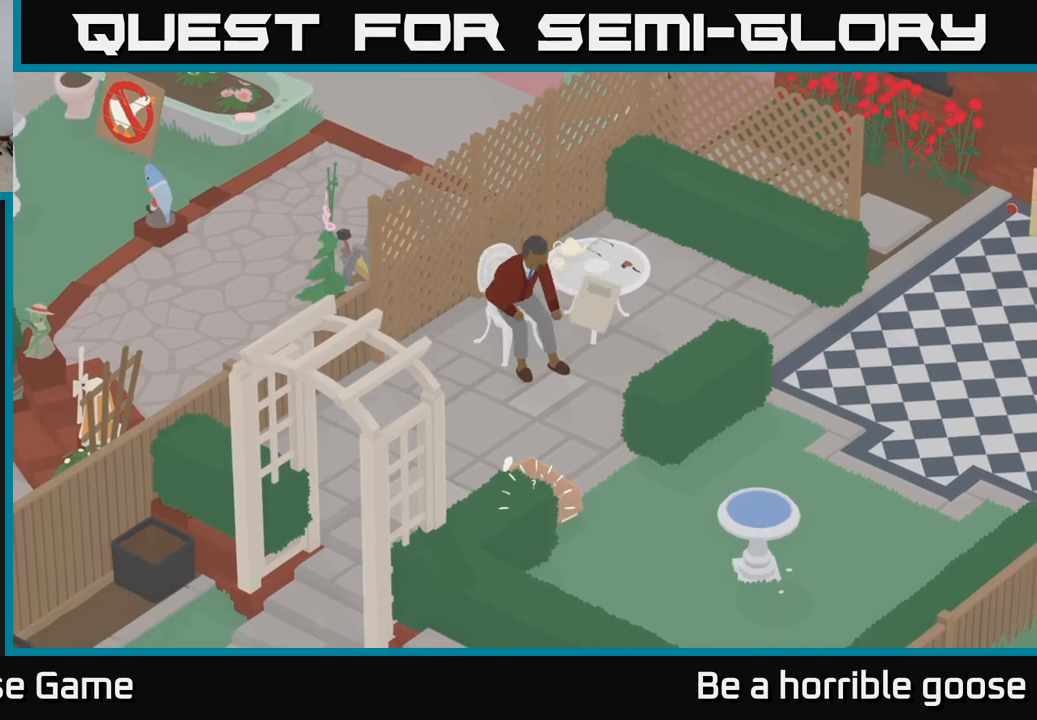
{"buttons": [], "left_stick": "center", "right_stick": "center", "events": [[17, "B", "down"], [117, "B", "up"]]}